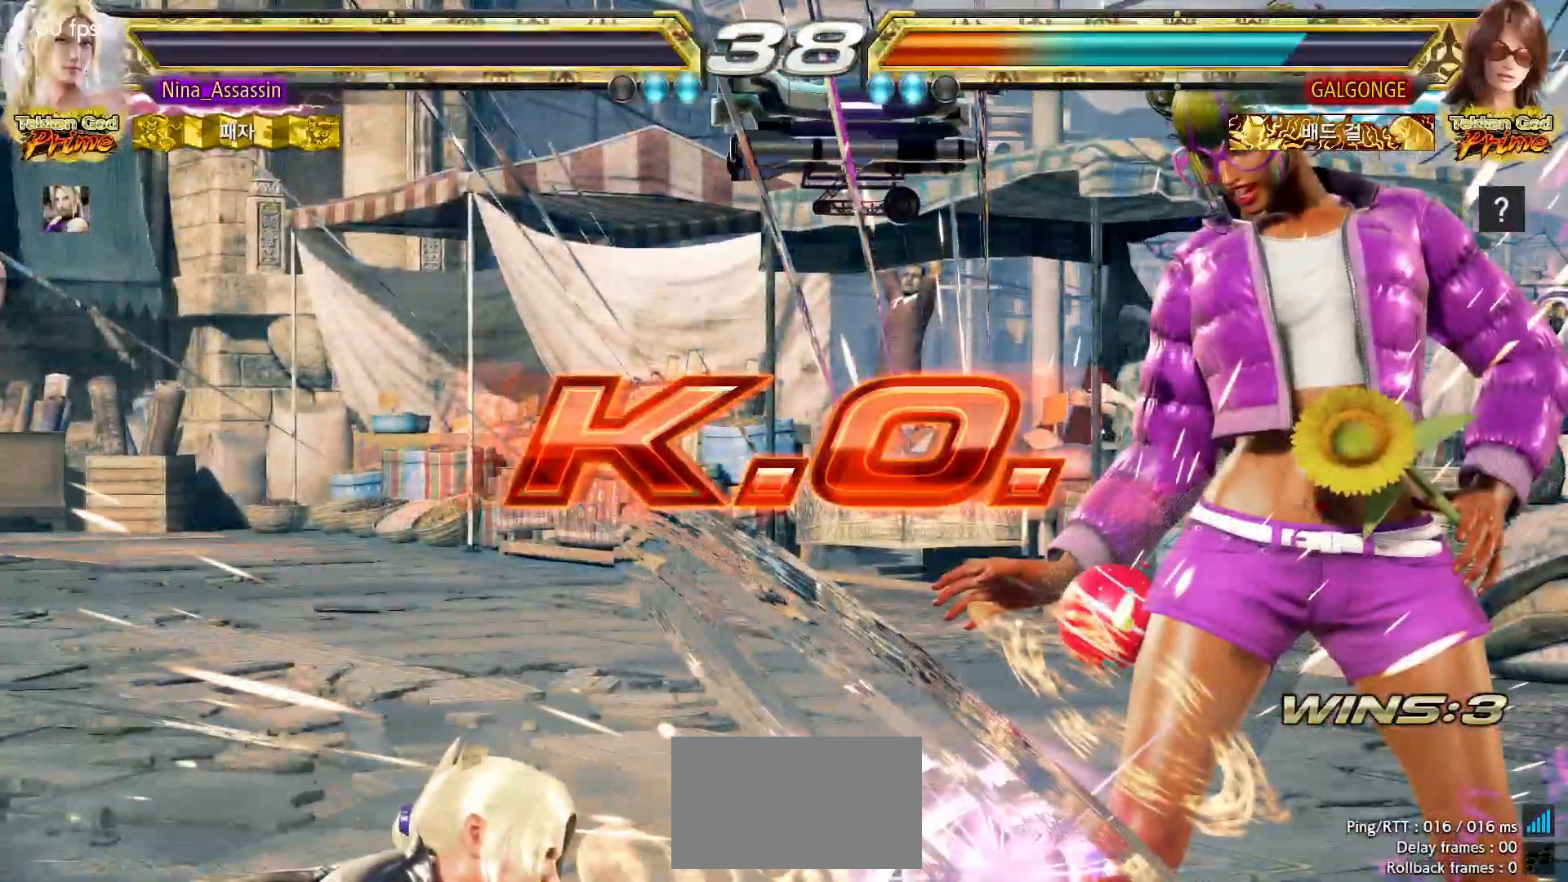
Gameplay with a controller (arcade stick); each line is a JSON object with the inputs held at the frame after it. "events" lists button and stick changes between this image and that frame as [ms after this image, input, new state], when the widget could be followed in between. Not read: L3 R3 SQUARE.
{"buttons": ["START"], "left_stick": "center", "events": [[50, "START", "up"], [100, "START", "down"], [150, "START", "up"], [200, "START", "down"], [233, "START", "up"], [283, "START", "down"], [317, "START", "up"], [383, "START", "down"], [433, "START", "up"], [467, "START", "down"]]}
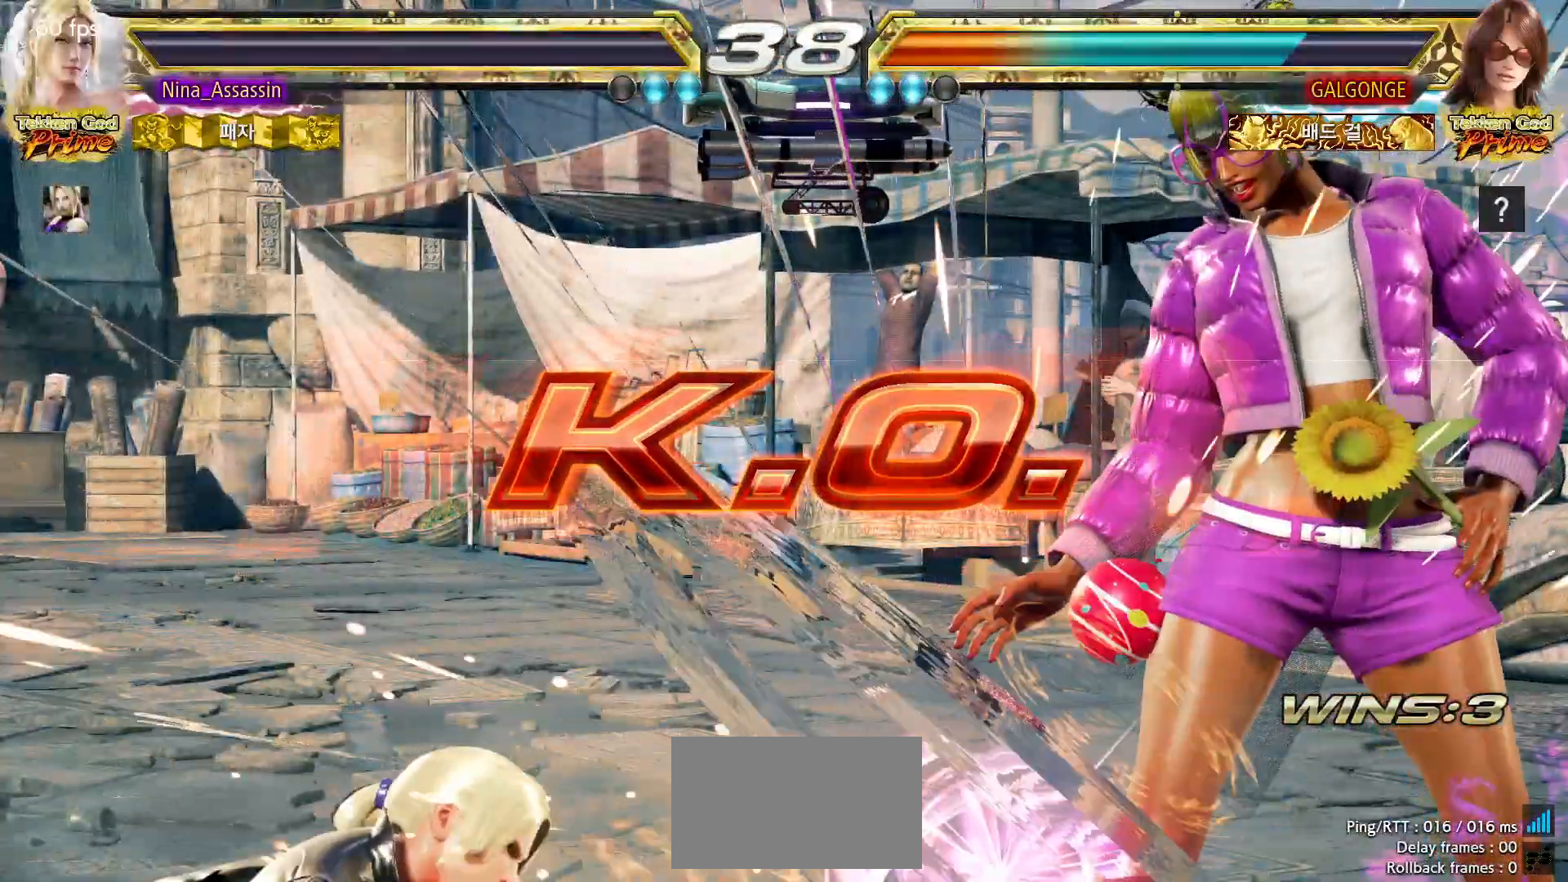
{"buttons": [], "left_stick": "center"}
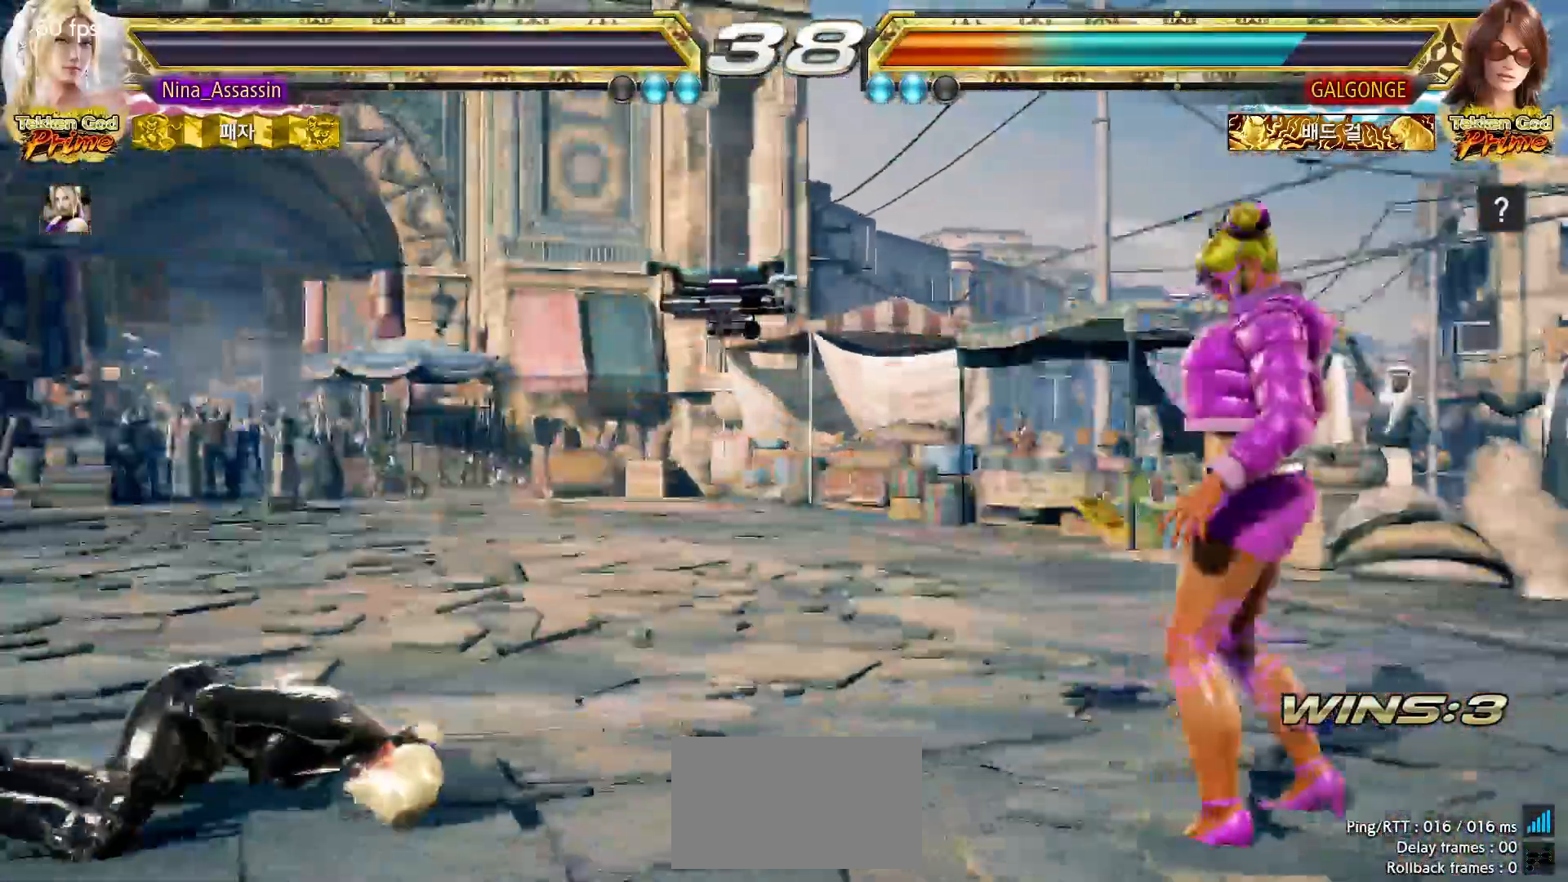
{"buttons": [], "left_stick": "center"}
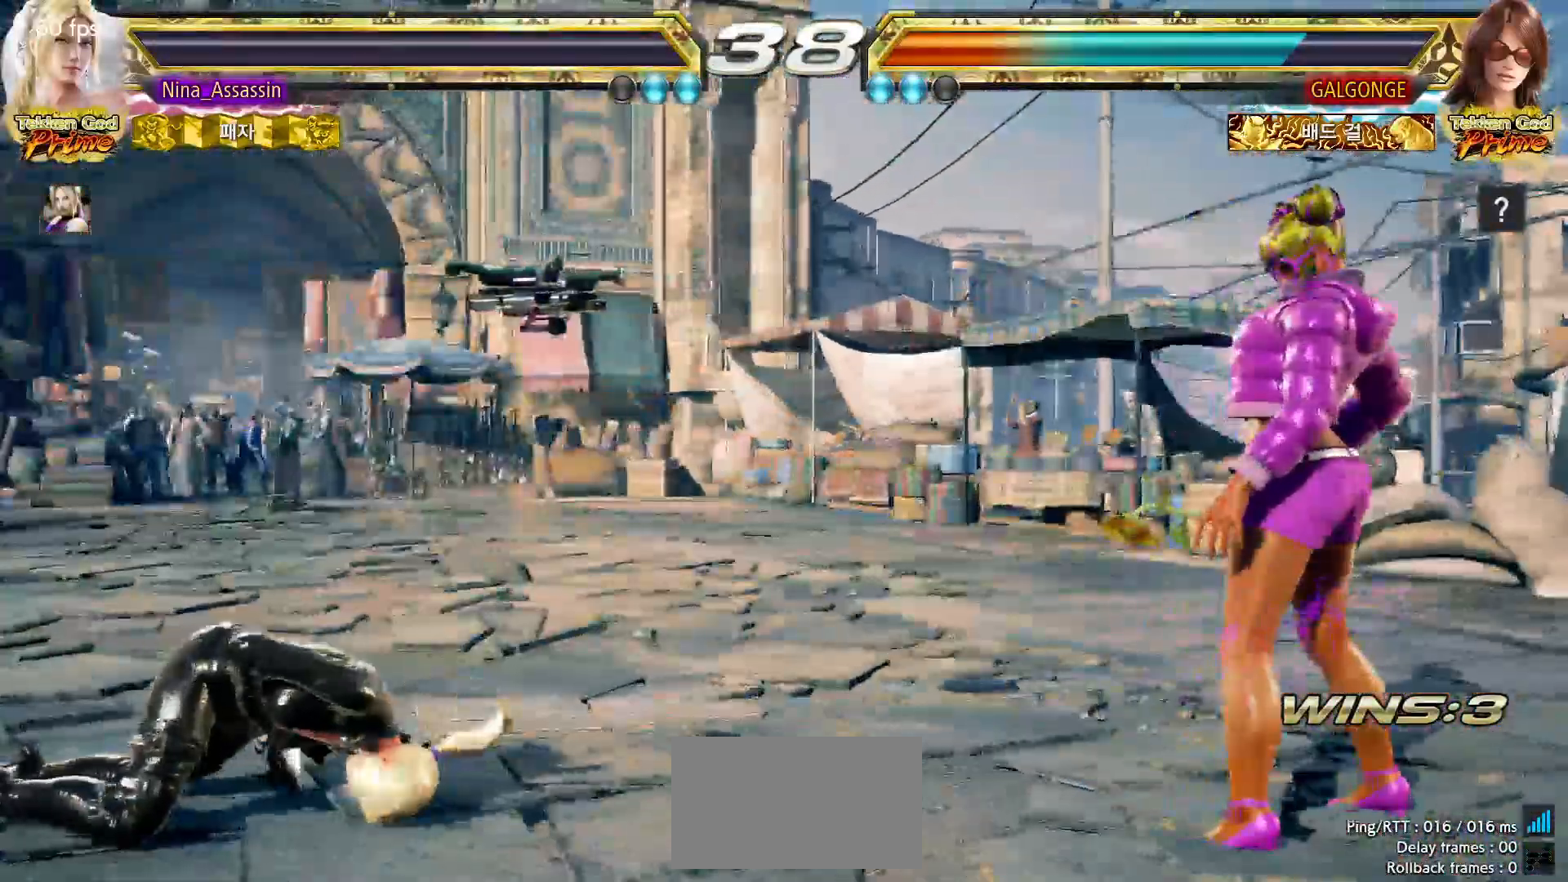
{"buttons": [], "left_stick": "center", "events": [[33, "START", "down"], [83, "START", "up"], [133, "START", "down"], [167, "START", "up"], [217, "START", "down"], [283, "START", "up"], [317, "START", "down"], [367, "START", "up"], [417, "START", "down"], [467, "START", "up"]]}